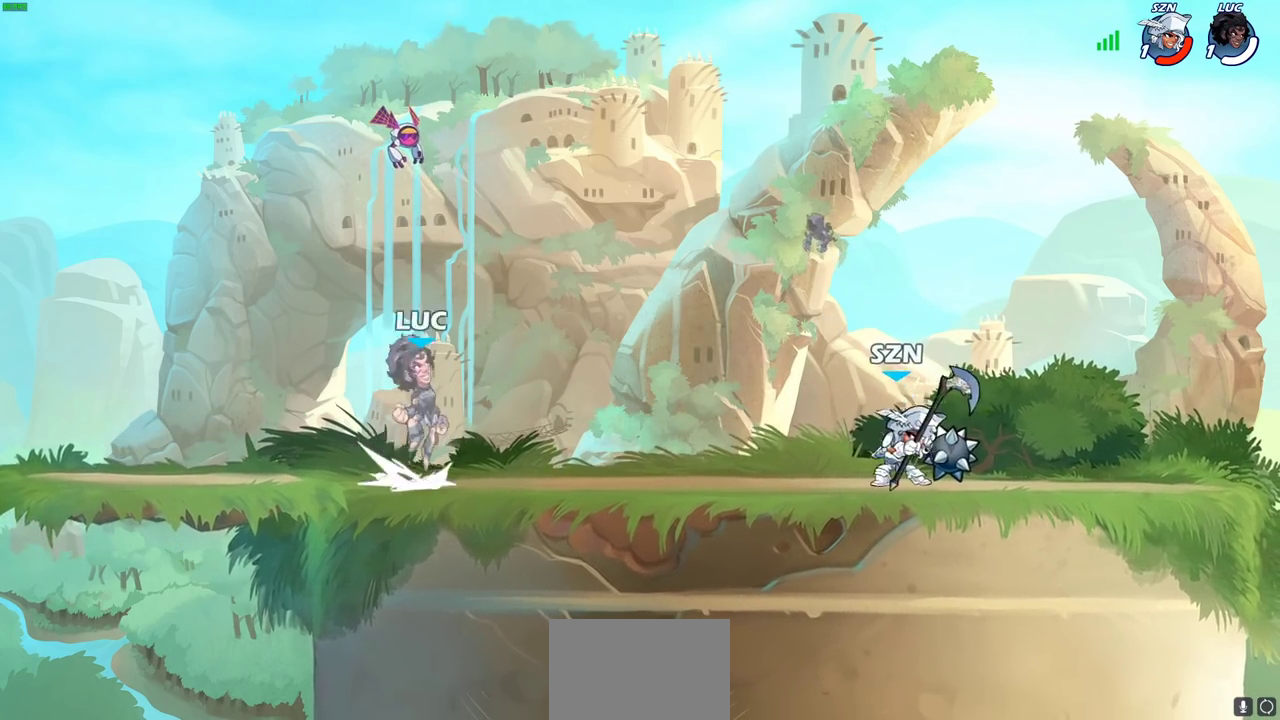
Gameplay with a controller (PlayStation layout); each line is a JSON object with the inputs held at the frame after it (dt_ms = milliseconds from this image to that frame). "events" lists button and stick changes between this image and that frame as [ms after this image, input, new state], when the widget could be followed in between.
{"dt_ms": 300, "buttons": [], "left_stick": "right", "right_stick": "center"}
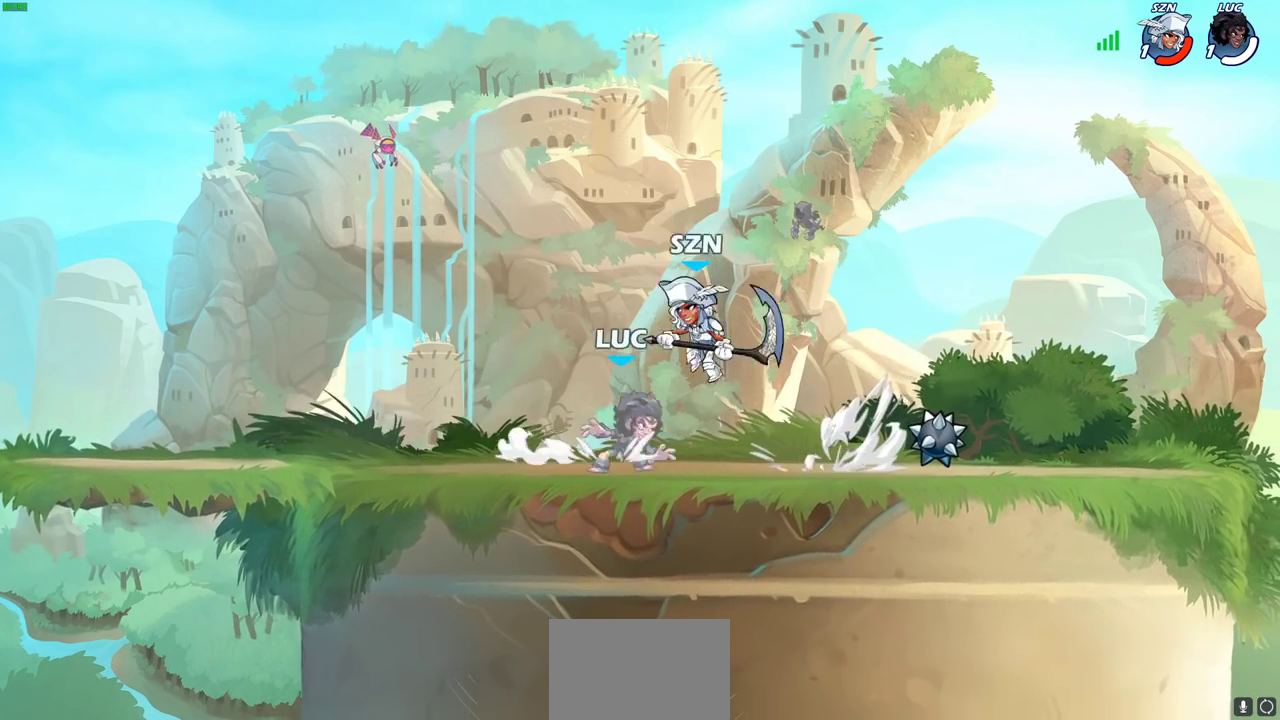
{"dt_ms": 400, "buttons": [], "left_stick": "down-left", "right_stick": "center"}
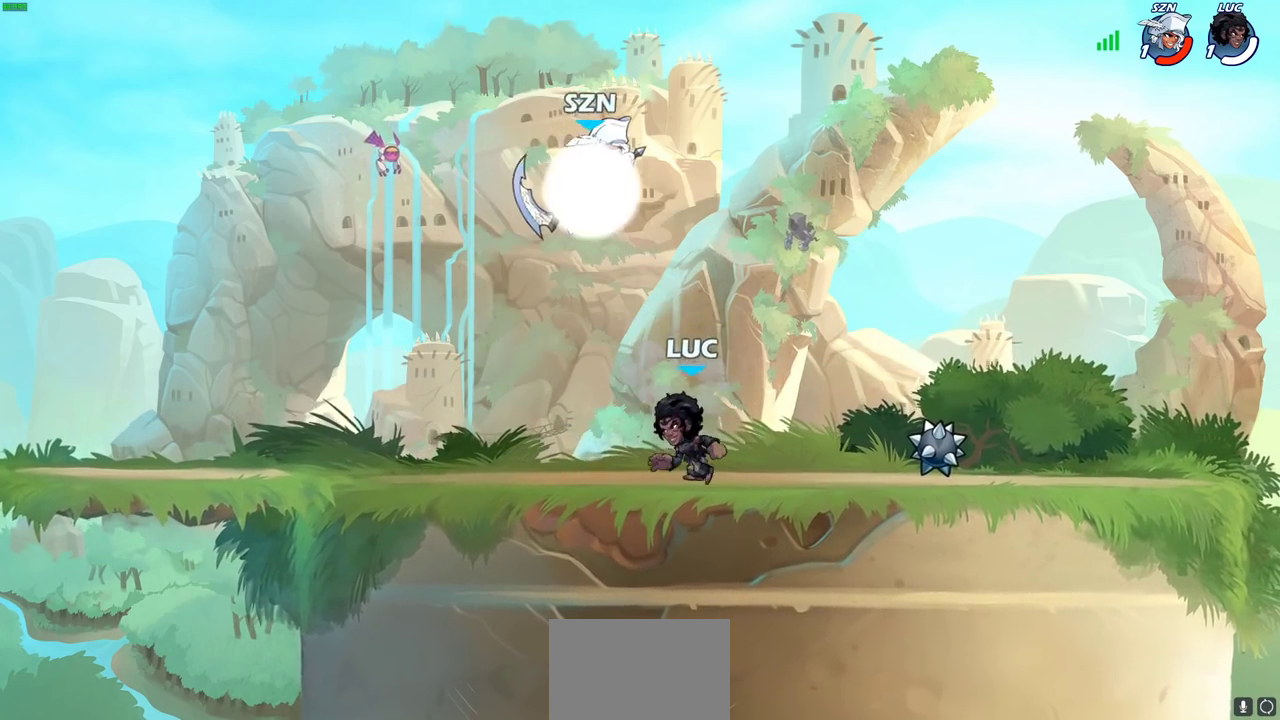
{"dt_ms": 700, "buttons": [], "left_stick": "center", "right_stick": "center", "events": [[33, "R2", "down"], [50, "CIRCLE", "down"], [133, "CIRCLE", "up"], [133, "R2", "up"], [167, "left_stick", "center"]]}
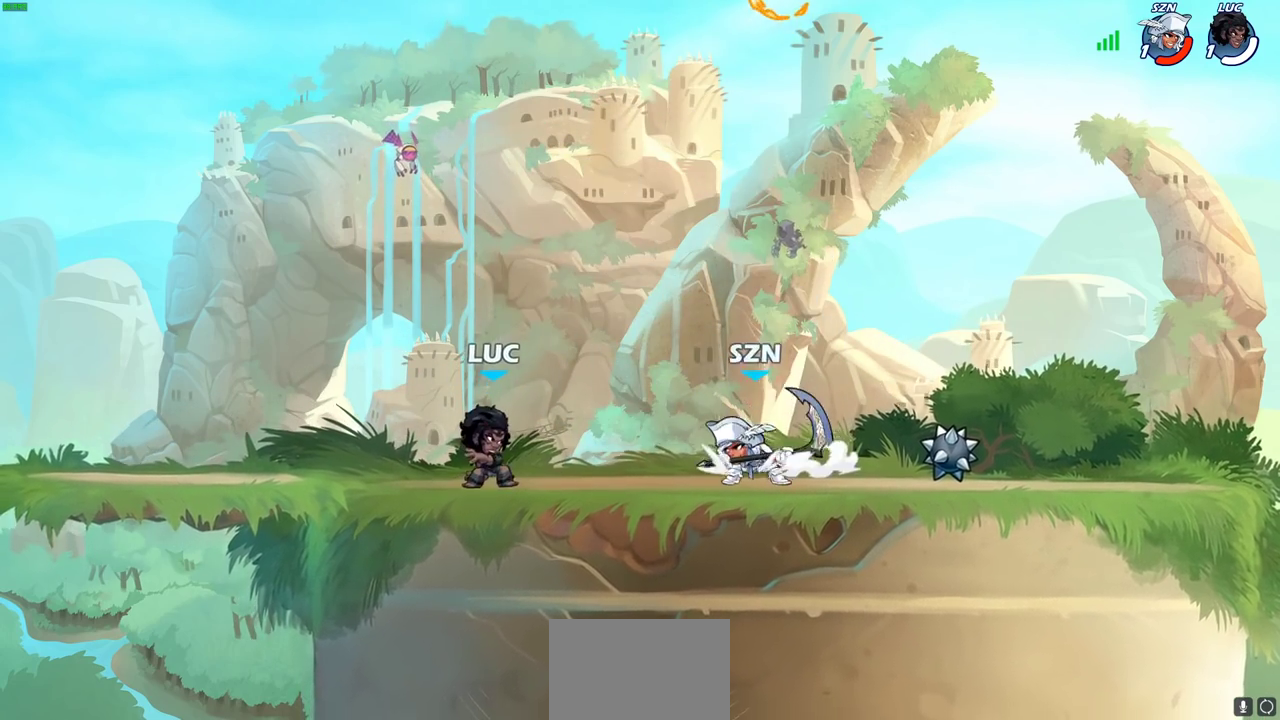
{"dt_ms": 400, "buttons": [], "left_stick": "up-left", "right_stick": "center", "events": [[33, "left_stick", "left"], [117, "CROSS", "down"], [167, "R2", "down"], [167, "left_stick", "up-left"], [367, "CROSS", "up"], [383, "R2", "up"]]}
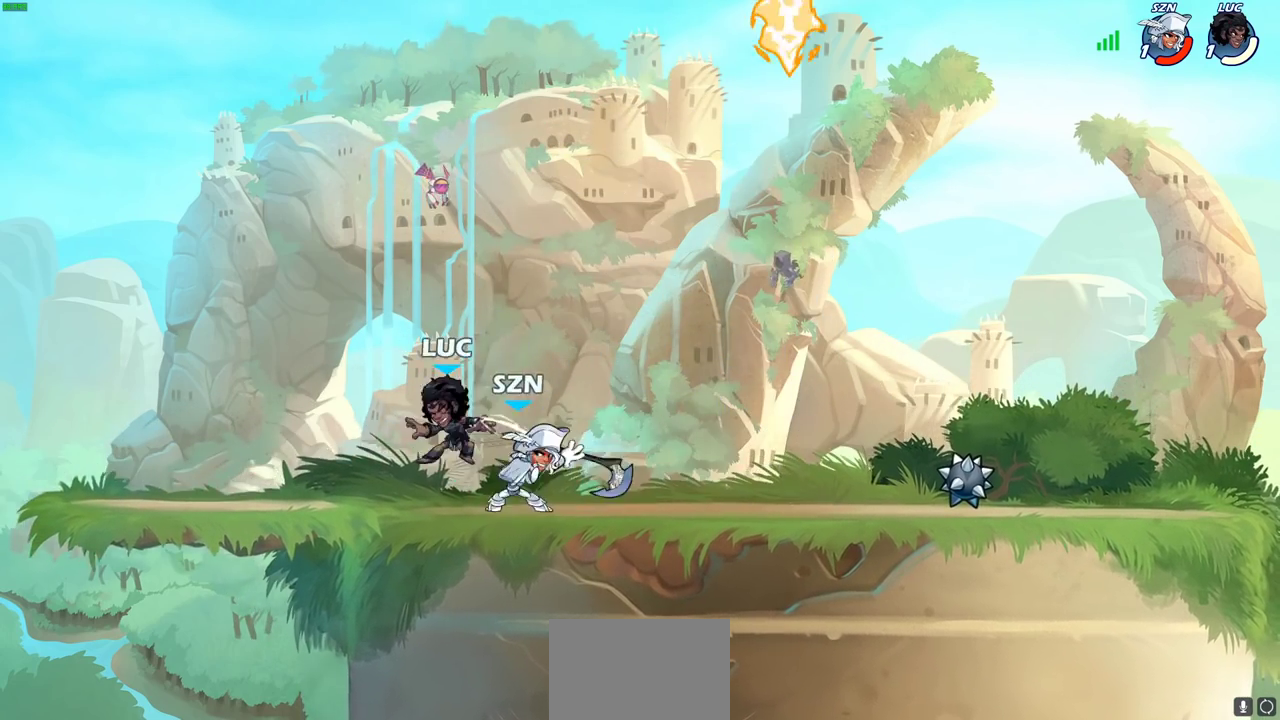
{"dt_ms": 300, "buttons": [], "left_stick": "up-left", "right_stick": "center", "events": [[100, "left_stick", "up-right"], [167, "left_stick", "up-left"], [233, "CROSS", "down"], [300, "CROSS", "up"]]}
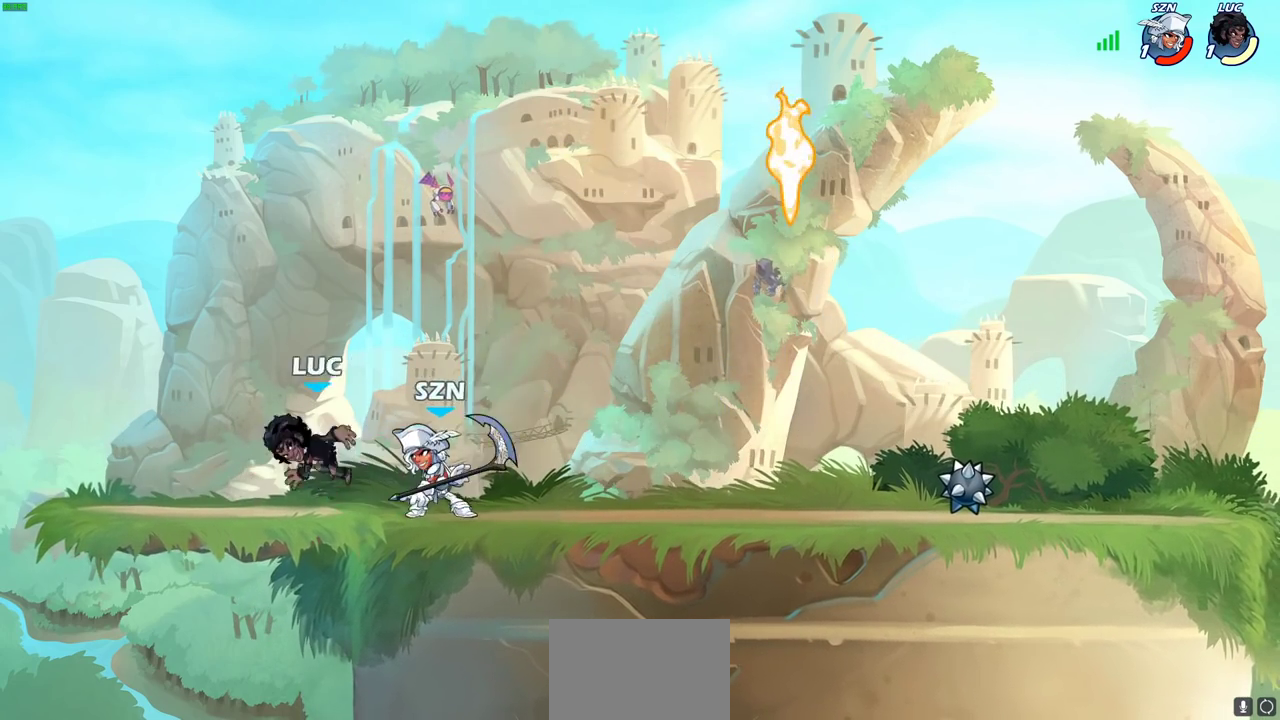
{"dt_ms": 700, "buttons": [], "left_stick": "left", "right_stick": "center", "events": [[17, "CROSS", "down"], [17, "R2", "down"], [133, "left_stick", "up-right"], [150, "CROSS", "up"], [150, "R2", "up"], [217, "CROSS", "down"], [217, "R2", "down"], [400, "CROSS", "up"], [400, "left_stick", "up-left"], [417, "R2", "up"], [467, "left_stick", "left"]]}
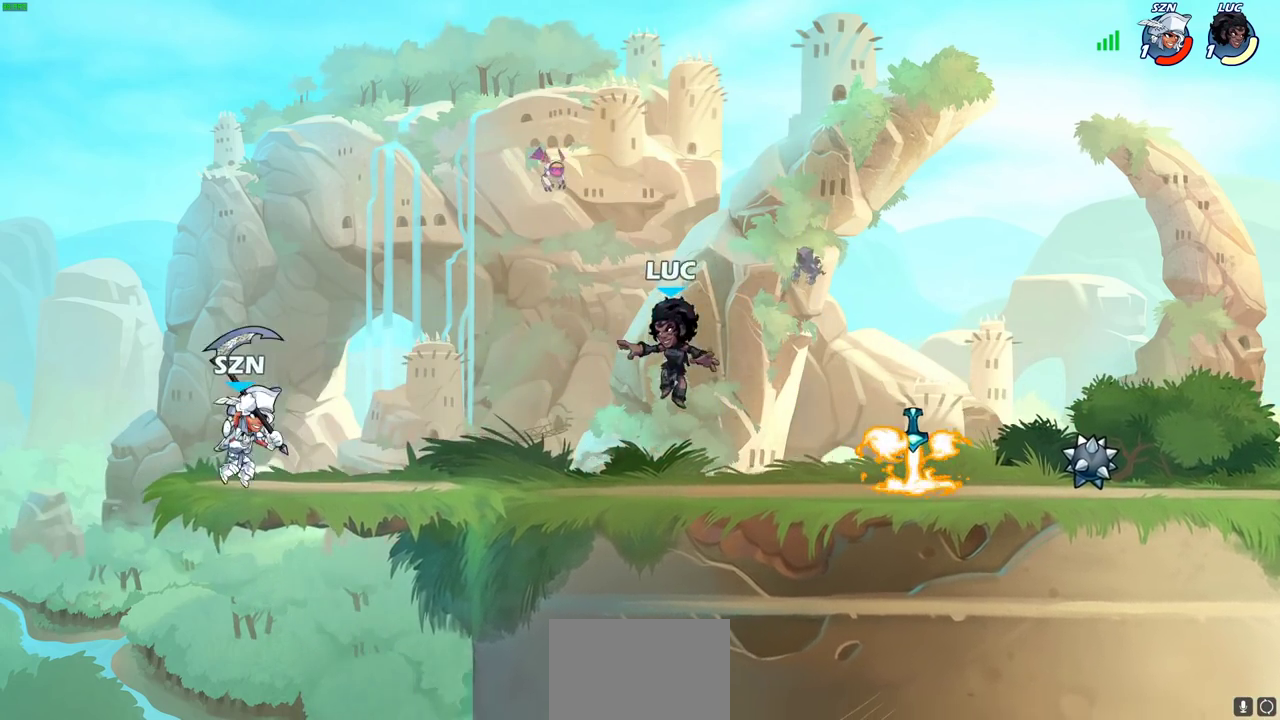
{"dt_ms": 500, "buttons": [], "left_stick": "right", "right_stick": "center", "events": [[33, "left_stick", "right"]]}
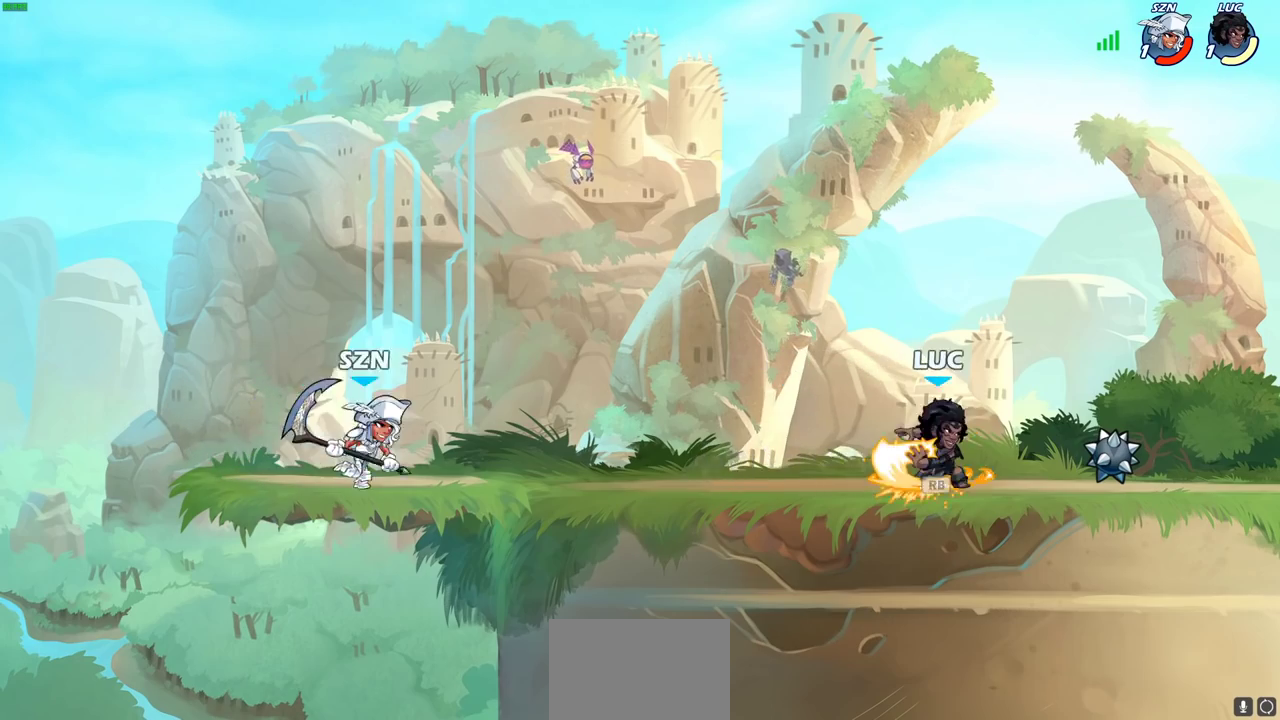
{"dt_ms": 500, "buttons": [], "left_stick": "right", "right_stick": "center", "events": [[83, "left_stick", "left"], [217, "left_stick", "right"]]}
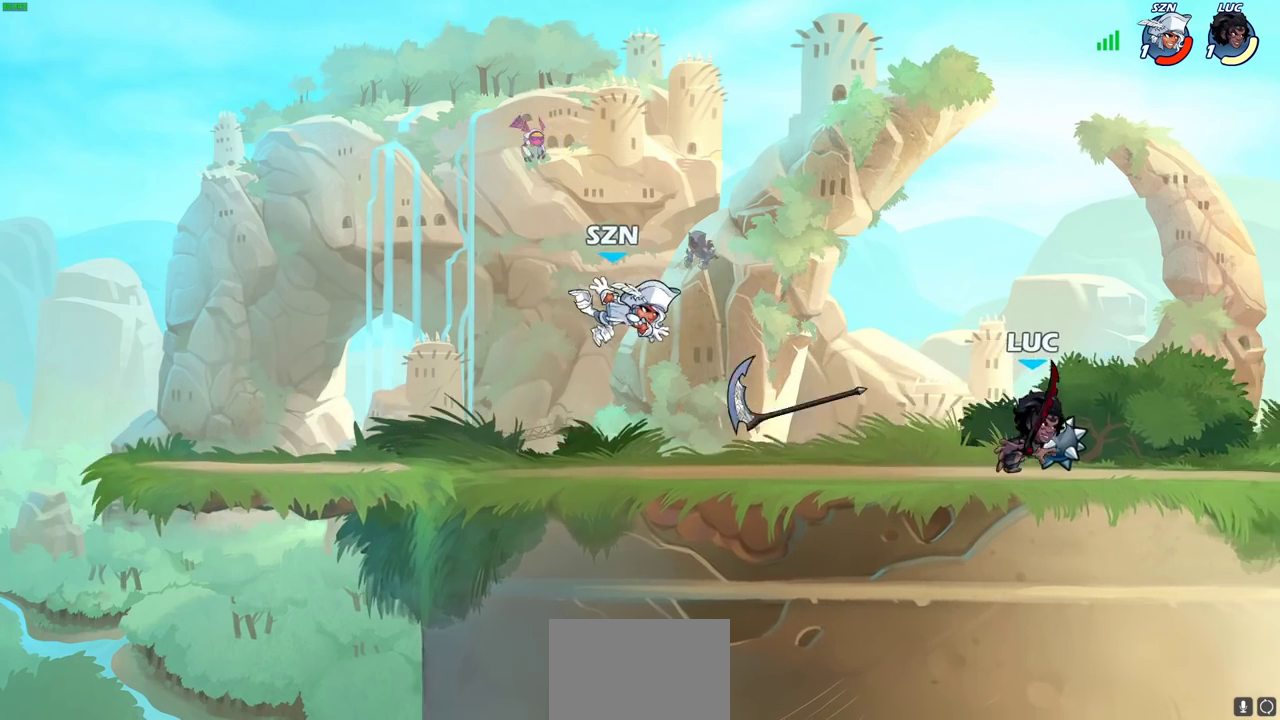
{"dt_ms": 600, "buttons": ["SQUARE"], "left_stick": "left", "right_stick": "center", "events": [[100, "CROSS", "down"], [117, "left_stick", "up"], [233, "left_stick", "down-right"], [283, "left_stick", "up-left"], [300, "CROSS", "up"], [350, "left_stick", "left"], [483, "left_stick", "down-left"], [533, "left_stick", "left"], [567, "SQUARE", "down"]]}
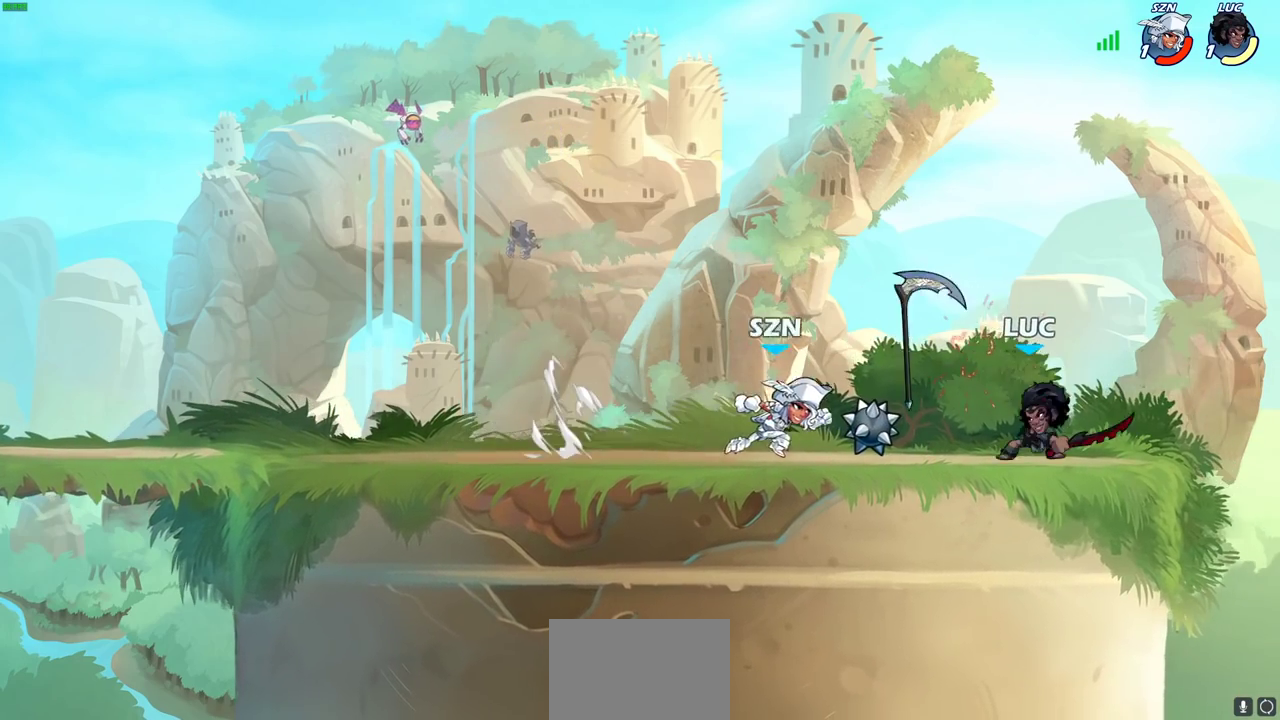
{"dt_ms": 400, "buttons": [], "left_stick": "center", "right_stick": "center", "events": [[33, "SQUARE", "up"], [183, "left_stick", "center"]]}
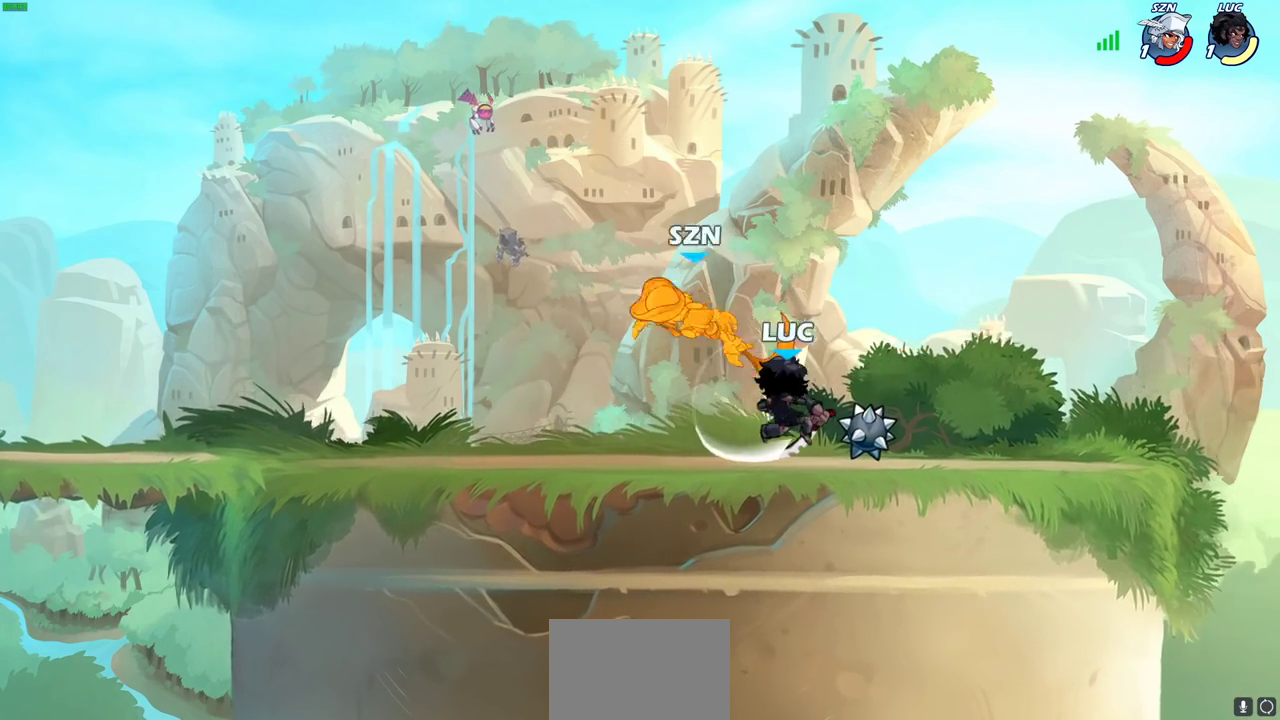
{"dt_ms": 700, "buttons": [], "left_stick": "left", "right_stick": "center", "events": [[267, "CROSS", "down"], [283, "left_stick", "up-left"], [350, "left_stick", "left"], [367, "CROSS", "up"], [450, "left_stick", "up-right"], [600, "left_stick", "left"]]}
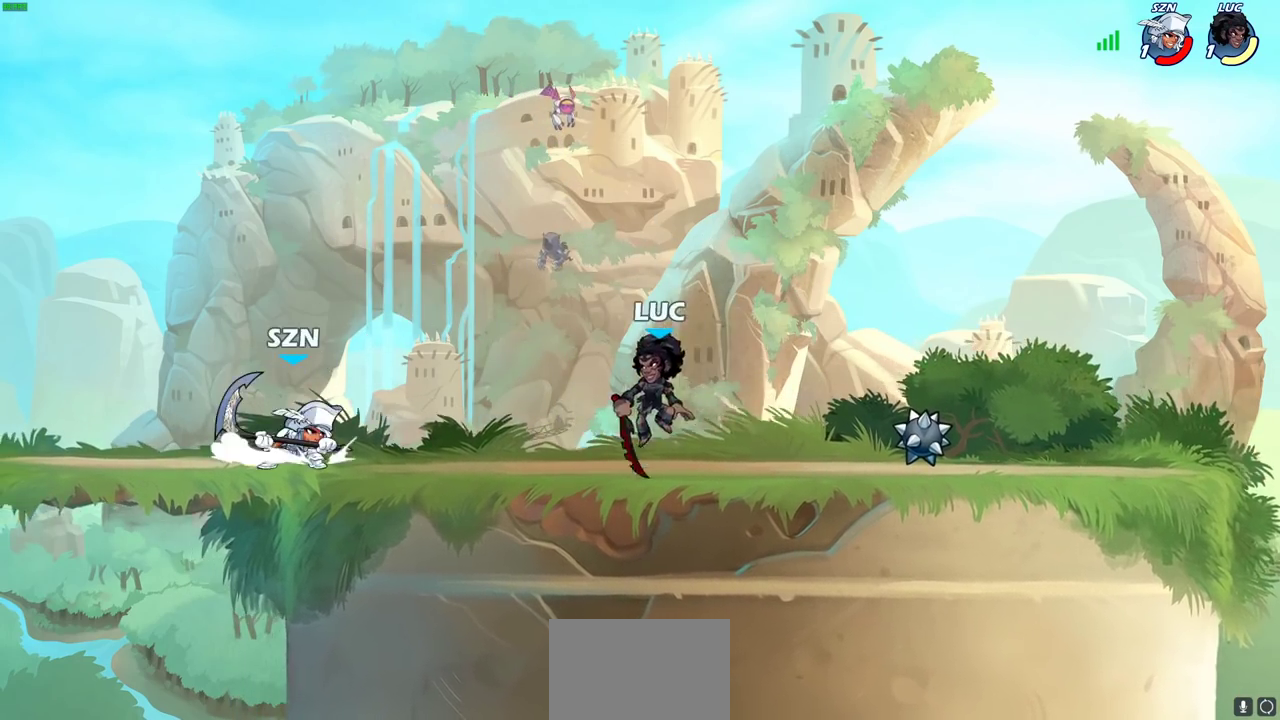
{"dt_ms": 300, "buttons": ["R2"], "left_stick": "center", "right_stick": "center", "events": [[133, "left_stick", "down-left"], [183, "SQUARE", "down"], [200, "R2", "down"], [217, "left_stick", "down"], [283, "SQUARE", "up"], [300, "left_stick", "center"]]}
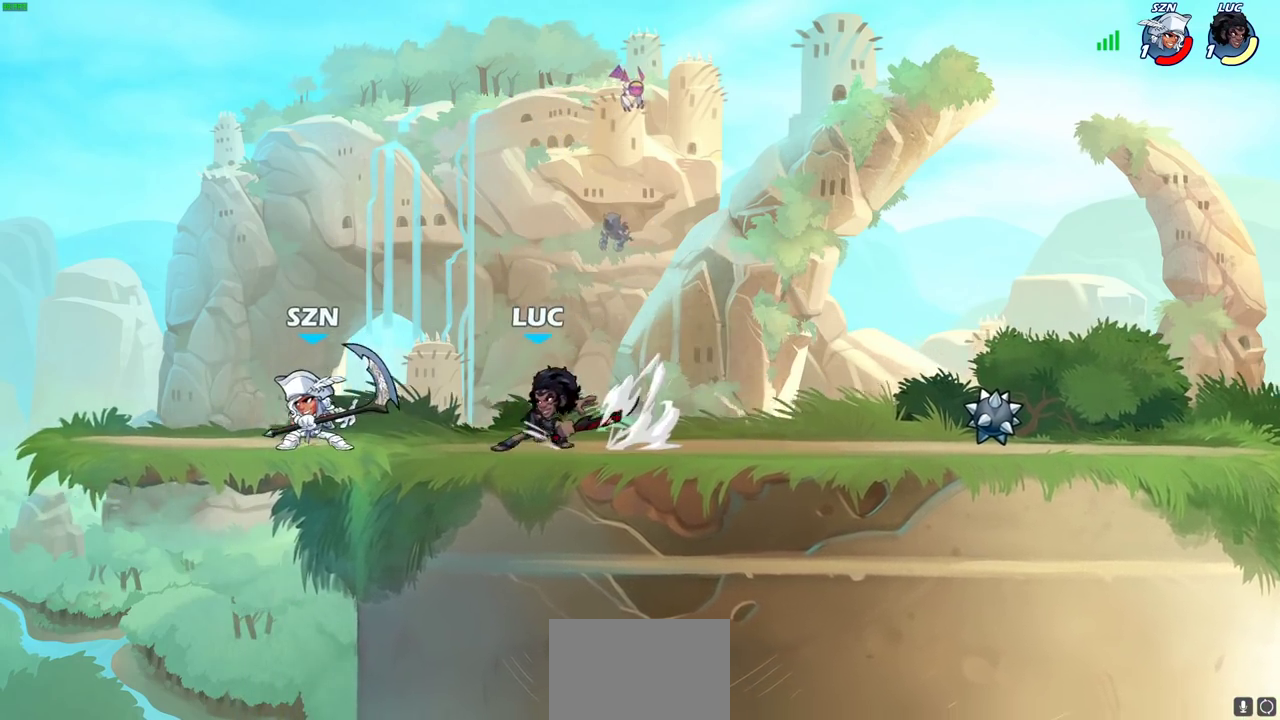
{"dt_ms": 500, "buttons": [], "left_stick": "center", "right_stick": "center", "events": [[33, "R2", "up"], [317, "left_stick", "left"], [433, "left_stick", "center"]]}
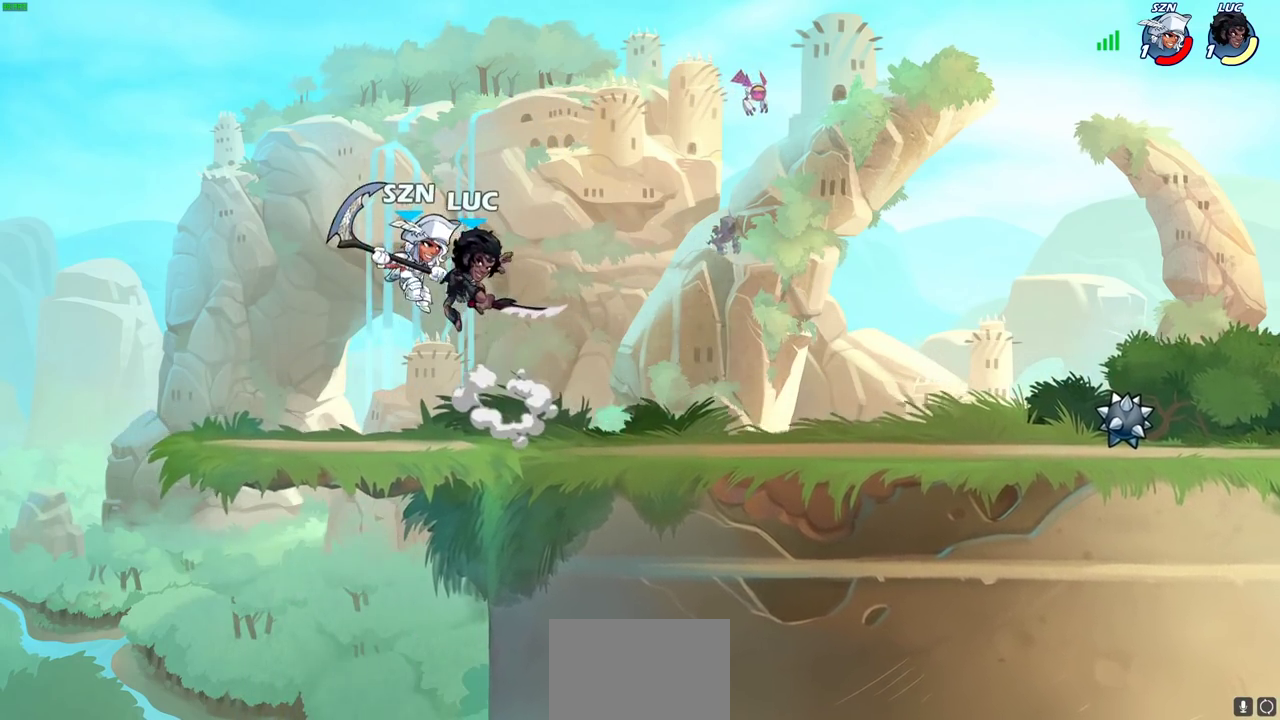
{"dt_ms": 300, "buttons": [], "left_stick": "center", "right_stick": "center", "events": []}
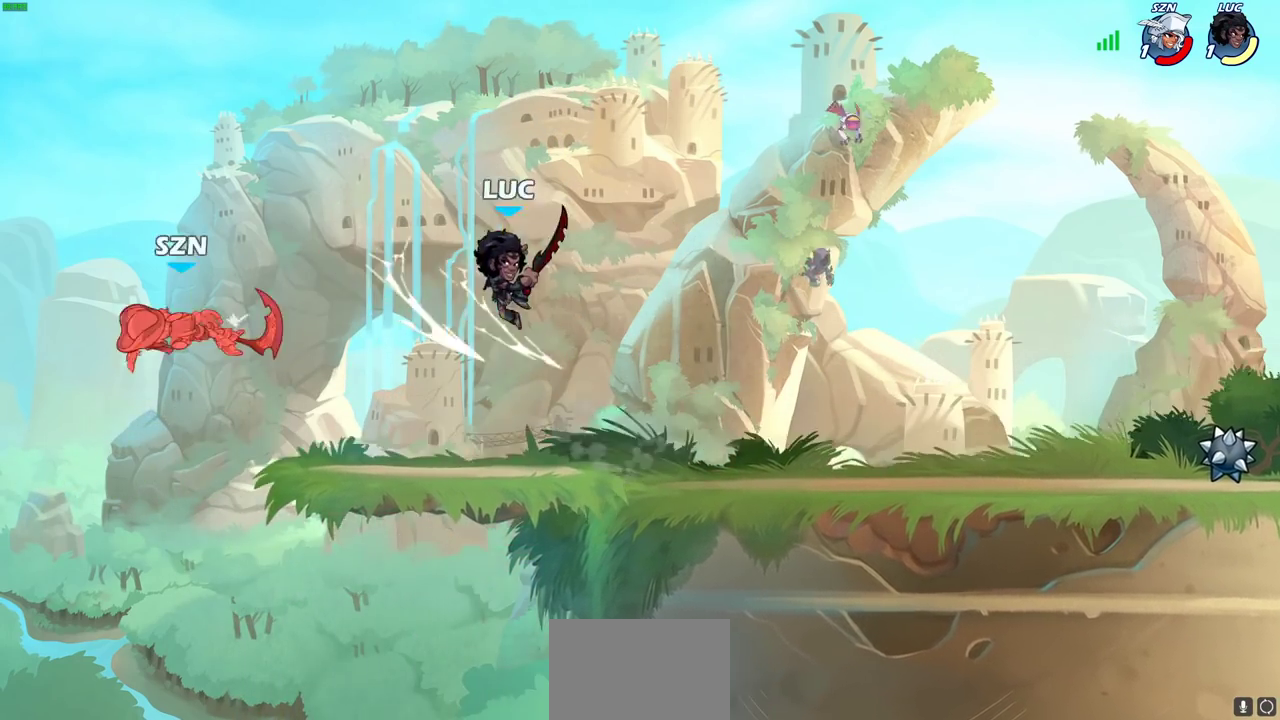
{"dt_ms": 700, "buttons": [], "left_stick": "center", "right_stick": "center", "events": []}
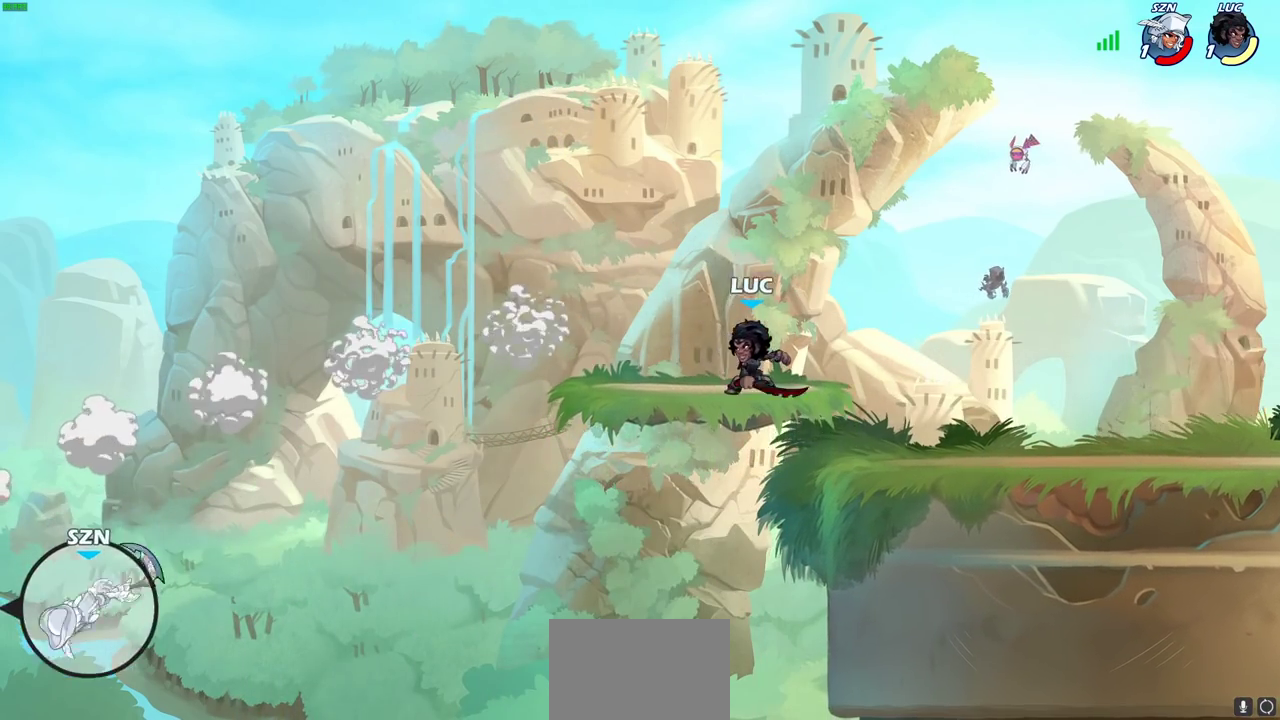
{"dt_ms": 500, "buttons": [], "left_stick": "center", "right_stick": "center", "events": []}
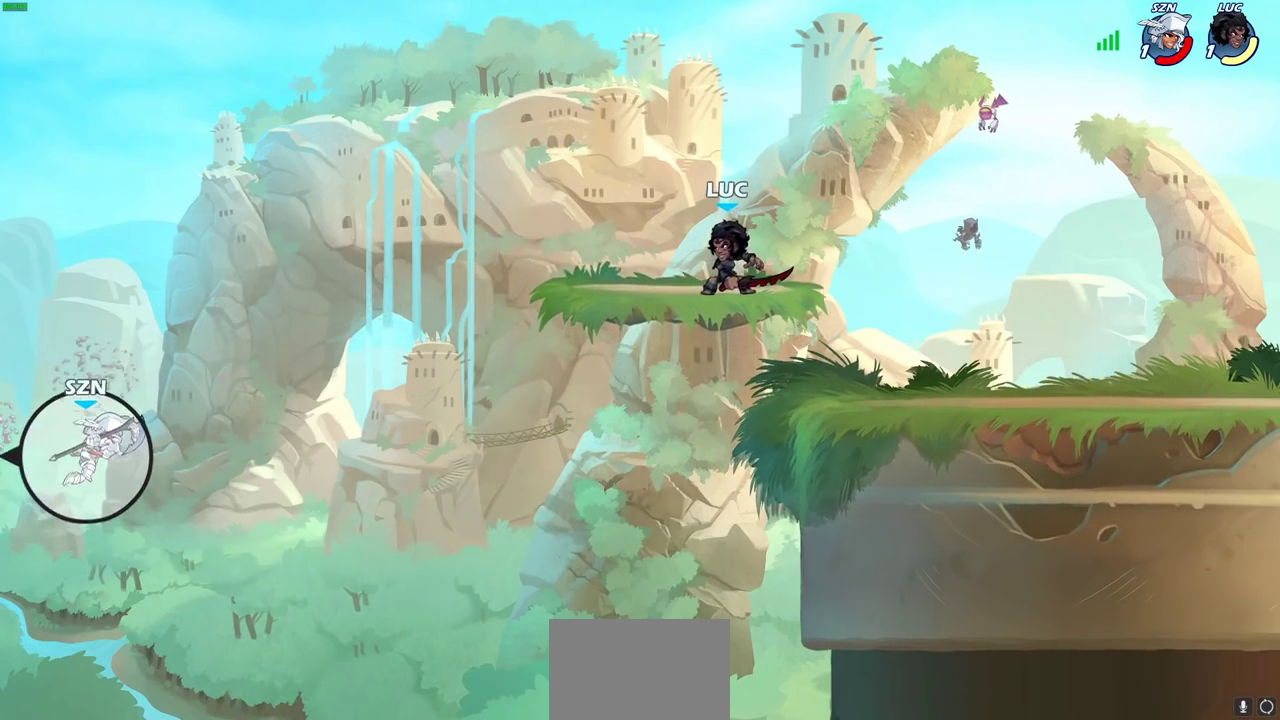
{"dt_ms": 500, "buttons": [], "left_stick": "down-left", "right_stick": "center", "events": [[400, "left_stick", "down-left"]]}
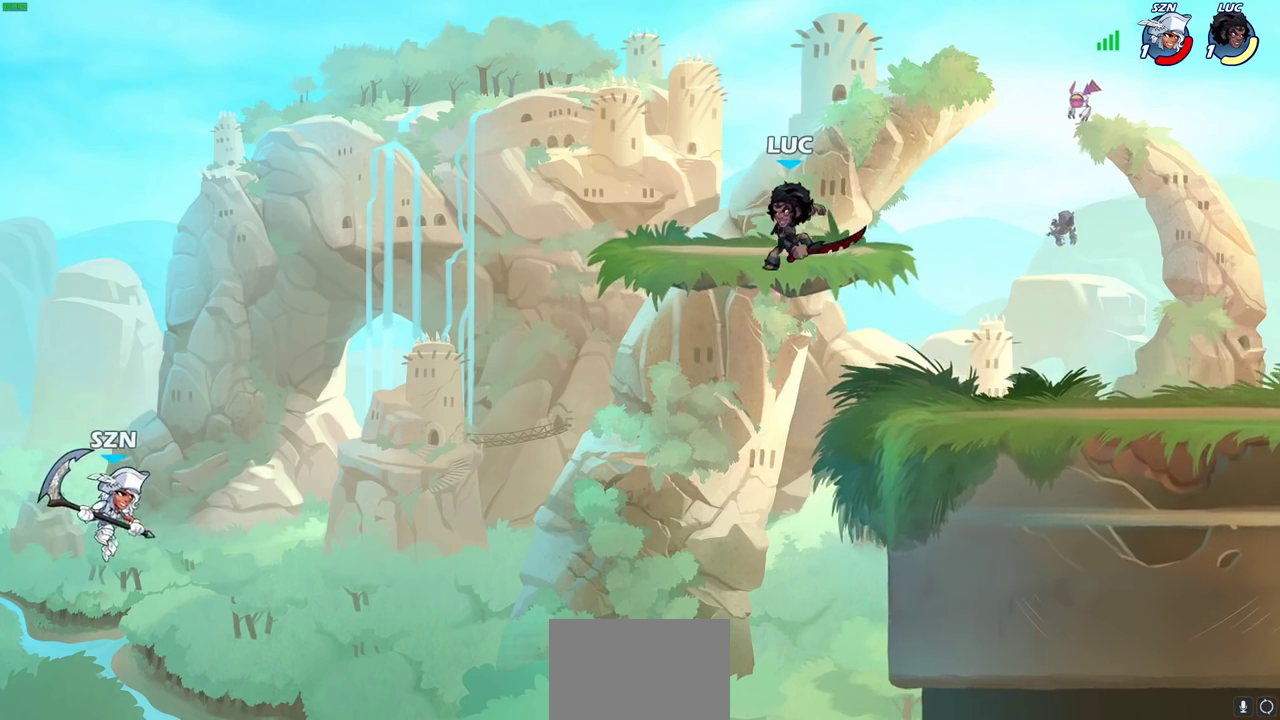
{"dt_ms": 700, "buttons": ["CROSS", "SQUARE"], "left_stick": "down-left", "right_stick": "center", "events": [[183, "left_stick", "down-right"], [333, "left_stick", "down-left"], [633, "CROSS", "down"], [700, "SQUARE", "down"]]}